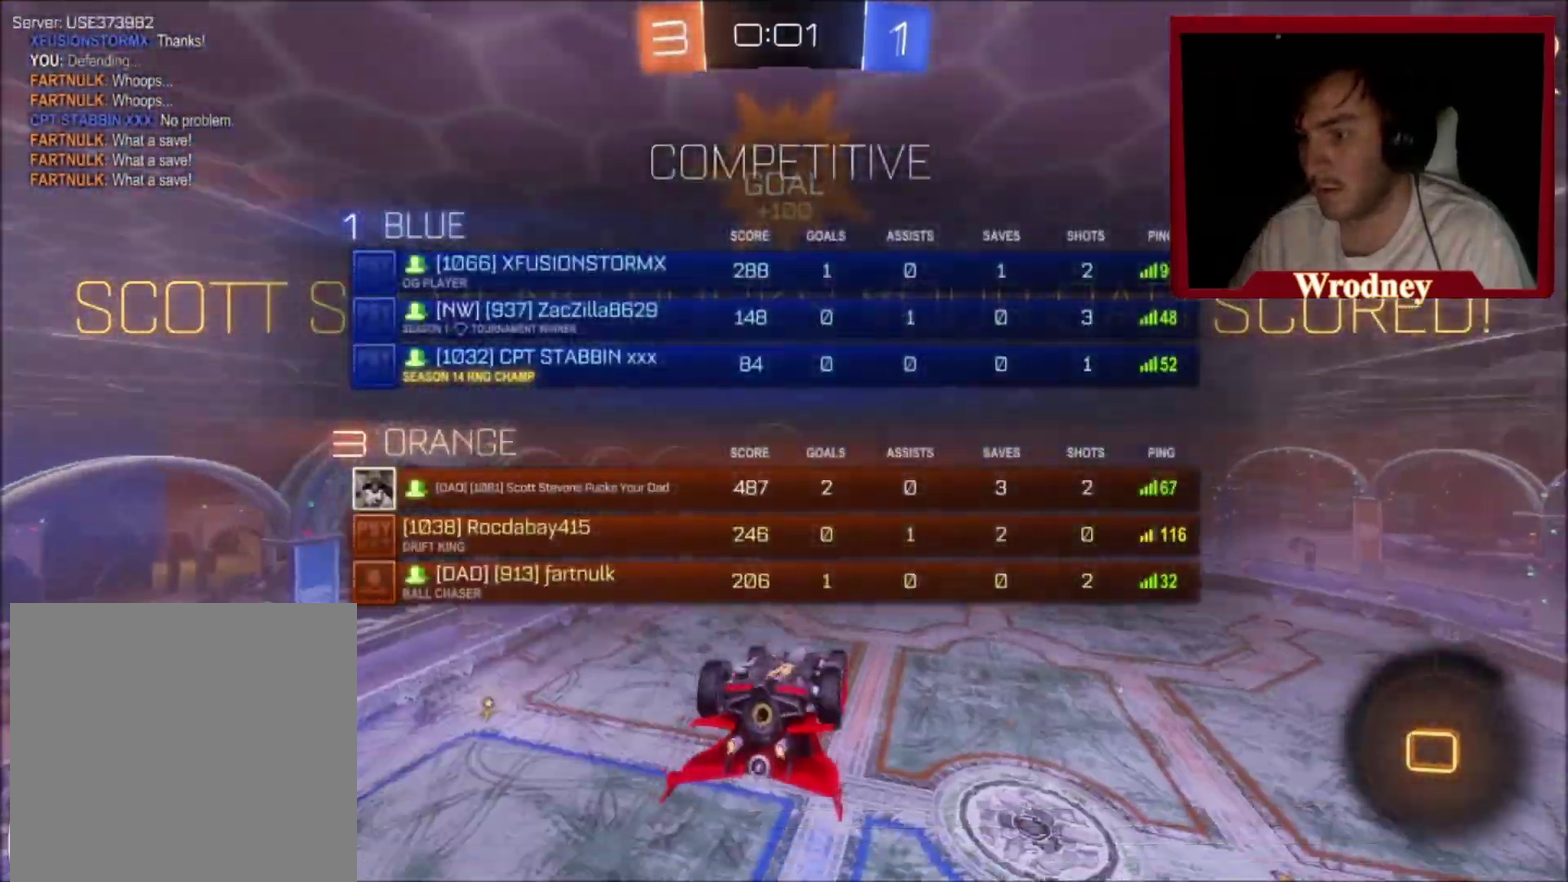
Gameplay with a controller (Xbox layout); each line is a JSON object with the inputs held at the frame after it. "events" lists button and stick changes between this image and that frame as [ms after this image, input, new state], when the widget could be followed in between. This document gives stick clicks only as held states, not as events. Not read: R2.
{"buttons": ["A", "X", "L1", "L3"], "left_stick": "down", "right_stick": "center", "events": [[166, "left_stick", "down-right"], [267, "left_stick", "up"], [367, "left_stick", "down-left"], [400, "A", "down"], [400, "L1", "down"], [400, "X", "down"], [467, "left_stick", "down"]]}
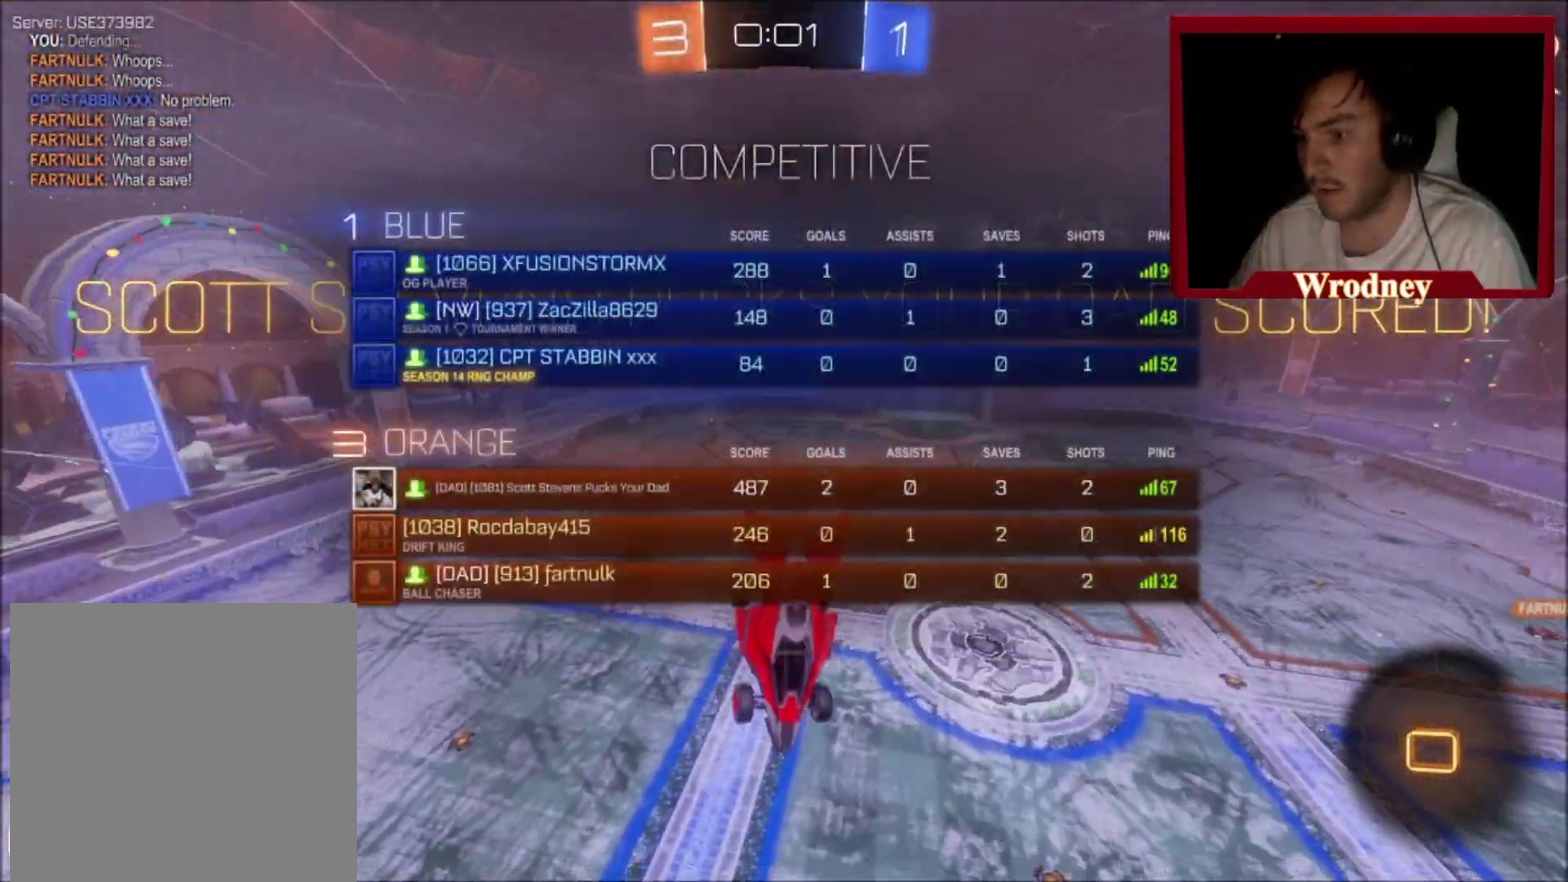
{"buttons": ["A", "X", "L1", "L3"], "left_stick": "down", "right_stick": "center", "events": []}
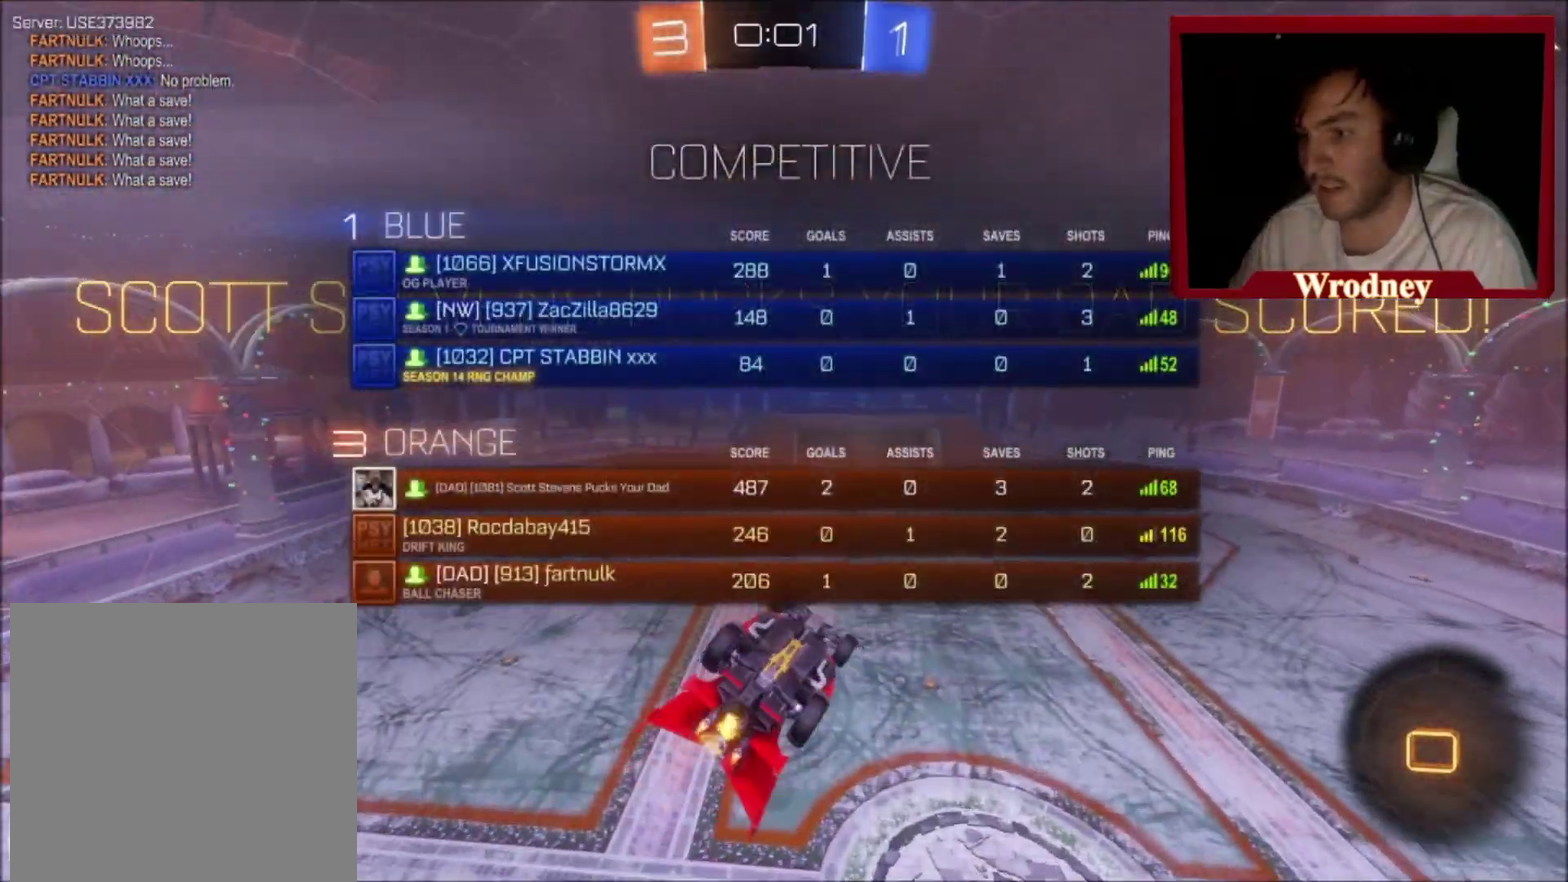
{"buttons": ["L1", "L3"], "left_stick": "right", "right_stick": "center", "events": [[33, "left_stick", "down-right"], [133, "left_stick", "right"], [233, "A", "up"], [233, "X", "up"], [333, "X", "down"], [433, "X", "up"]]}
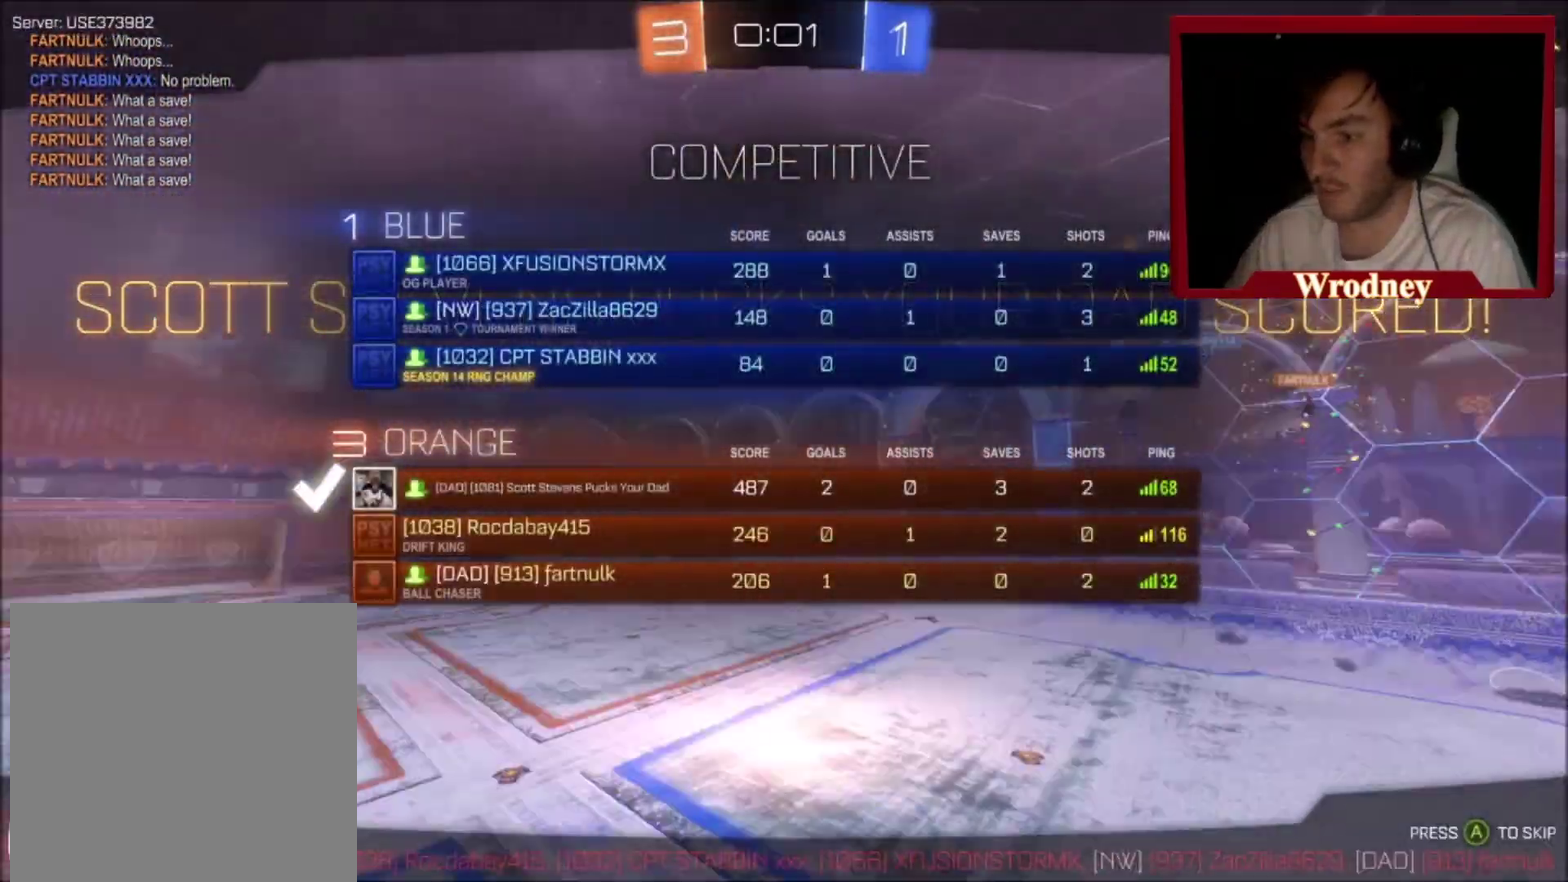
{"buttons": [], "left_stick": "center", "right_stick": "center"}
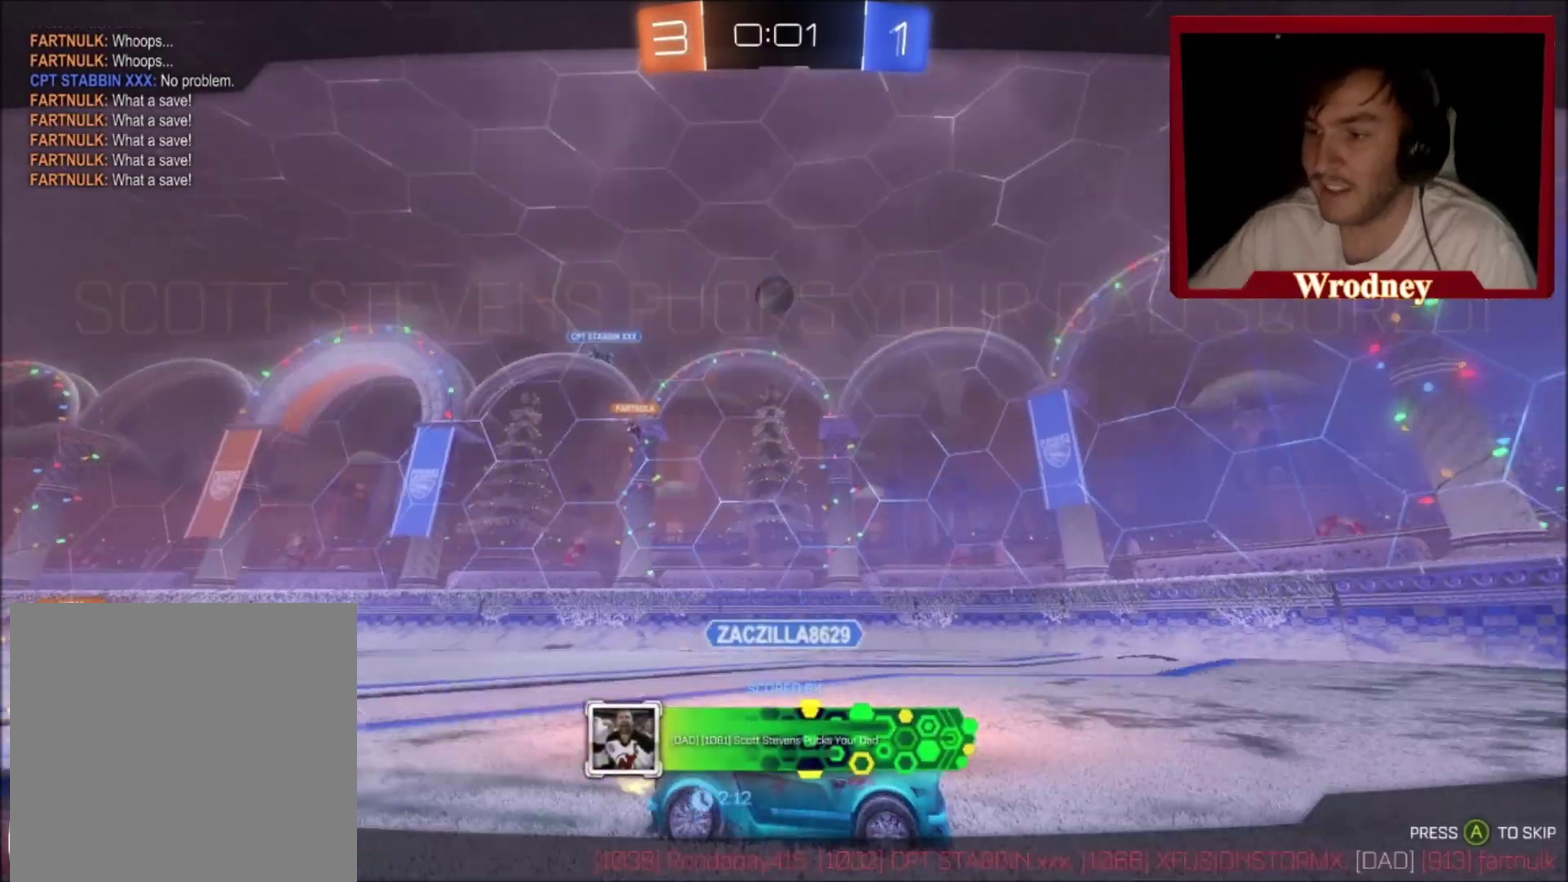
{"buttons": ["X", "Y"], "left_stick": "center", "right_stick": "center", "events": [[433, "X", "down"], [467, "Y", "down"]]}
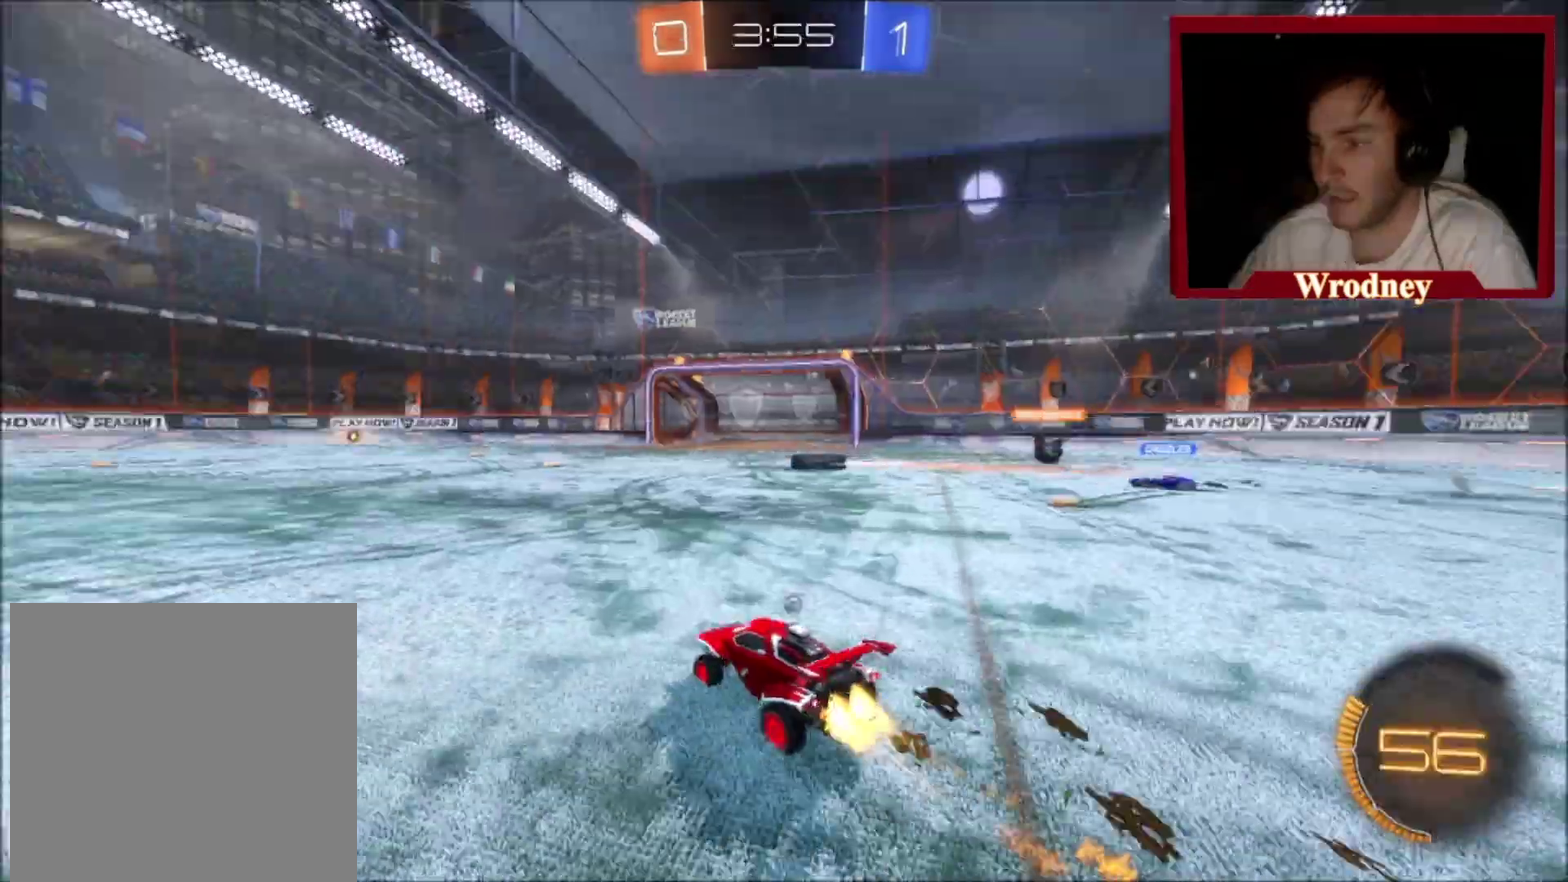
{"buttons": ["L1"], "left_stick": "up", "right_stick": "center", "events": [[100, "X", "up"], [100, "Y", "up"], [134, "left_stick", "up-left"], [200, "A", "down"], [234, "L1", "down"], [234, "left_stick", "up"], [300, "A", "up"], [367, "A", "down"], [434, "A", "up"]]}
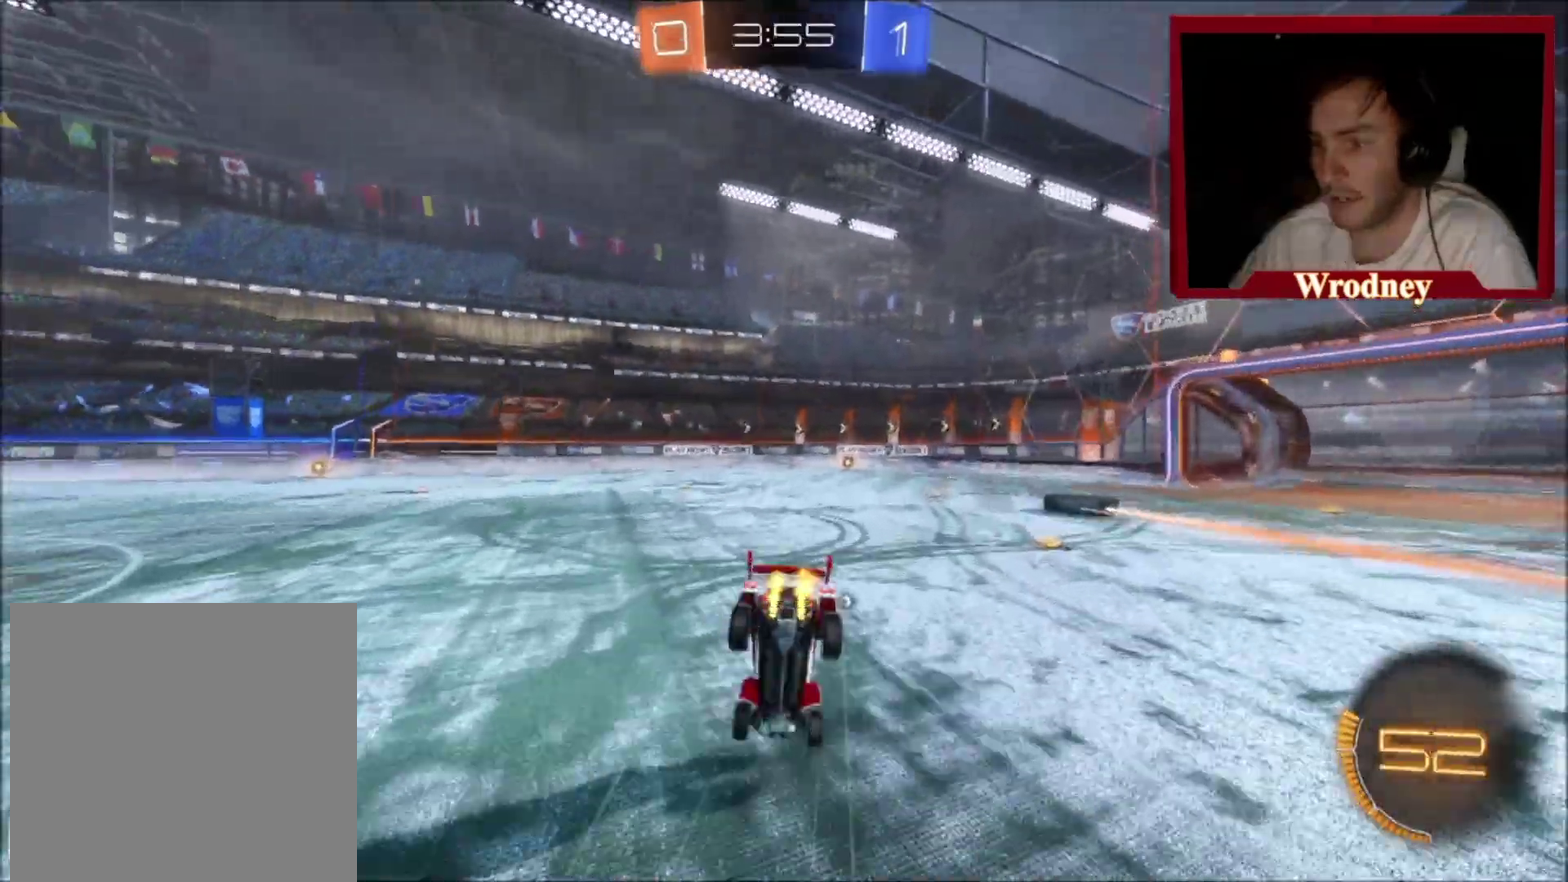
{"buttons": [], "left_stick": "center", "right_stick": "center", "events": [[66, "Y", "down"], [200, "Y", "up"], [233, "L1", "up"], [367, "left_stick", "center"]]}
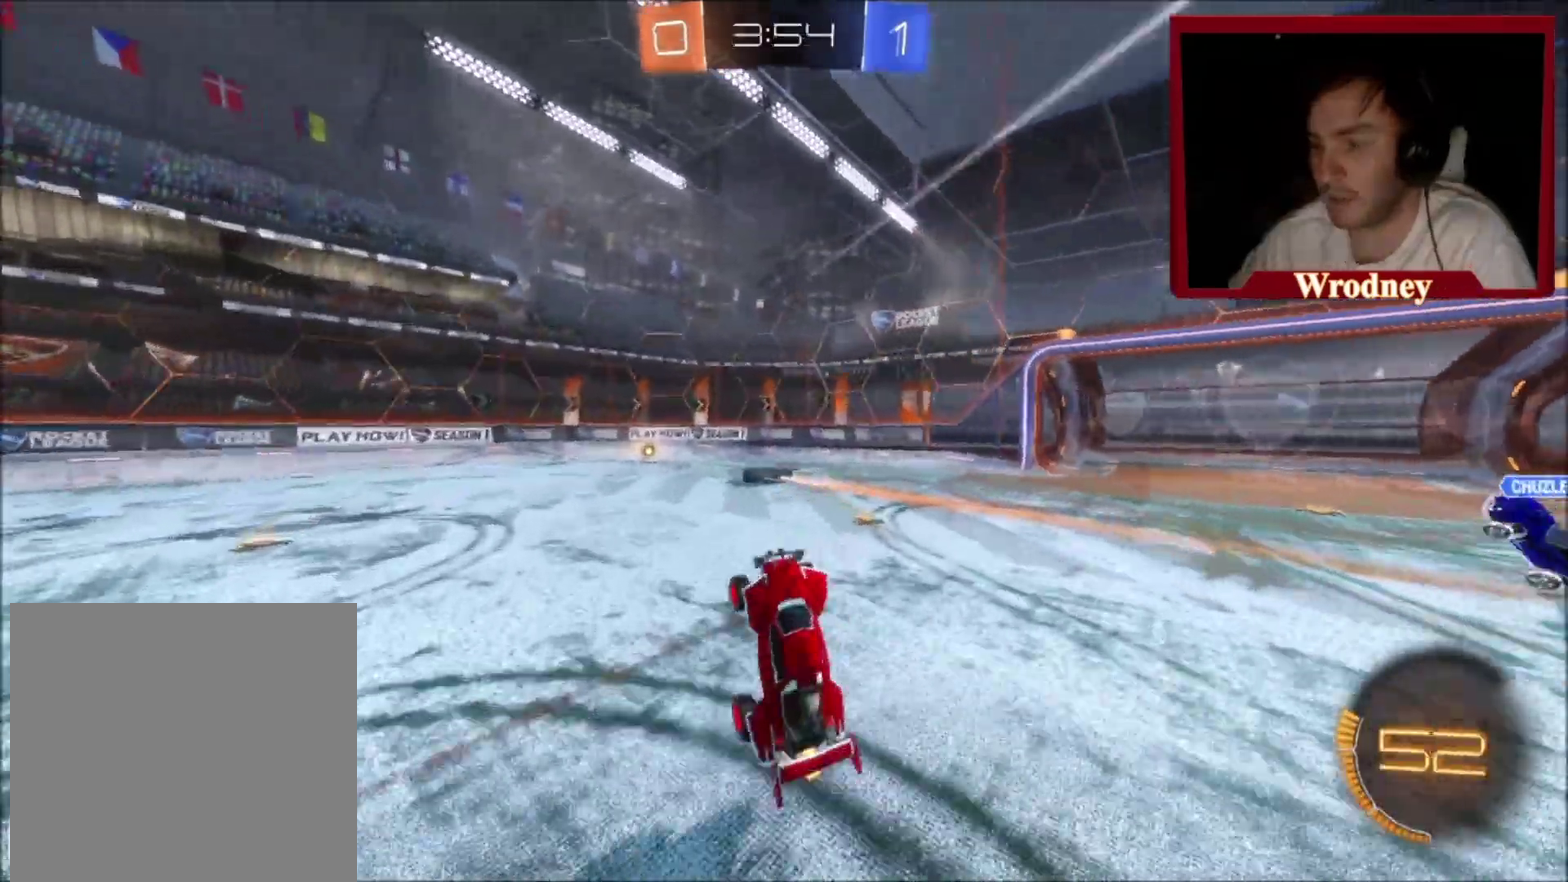
{"buttons": ["X"], "left_stick": "right", "right_stick": "center", "events": [[267, "X", "down"], [267, "Y", "down"], [367, "left_stick", "right"], [434, "Y", "up"]]}
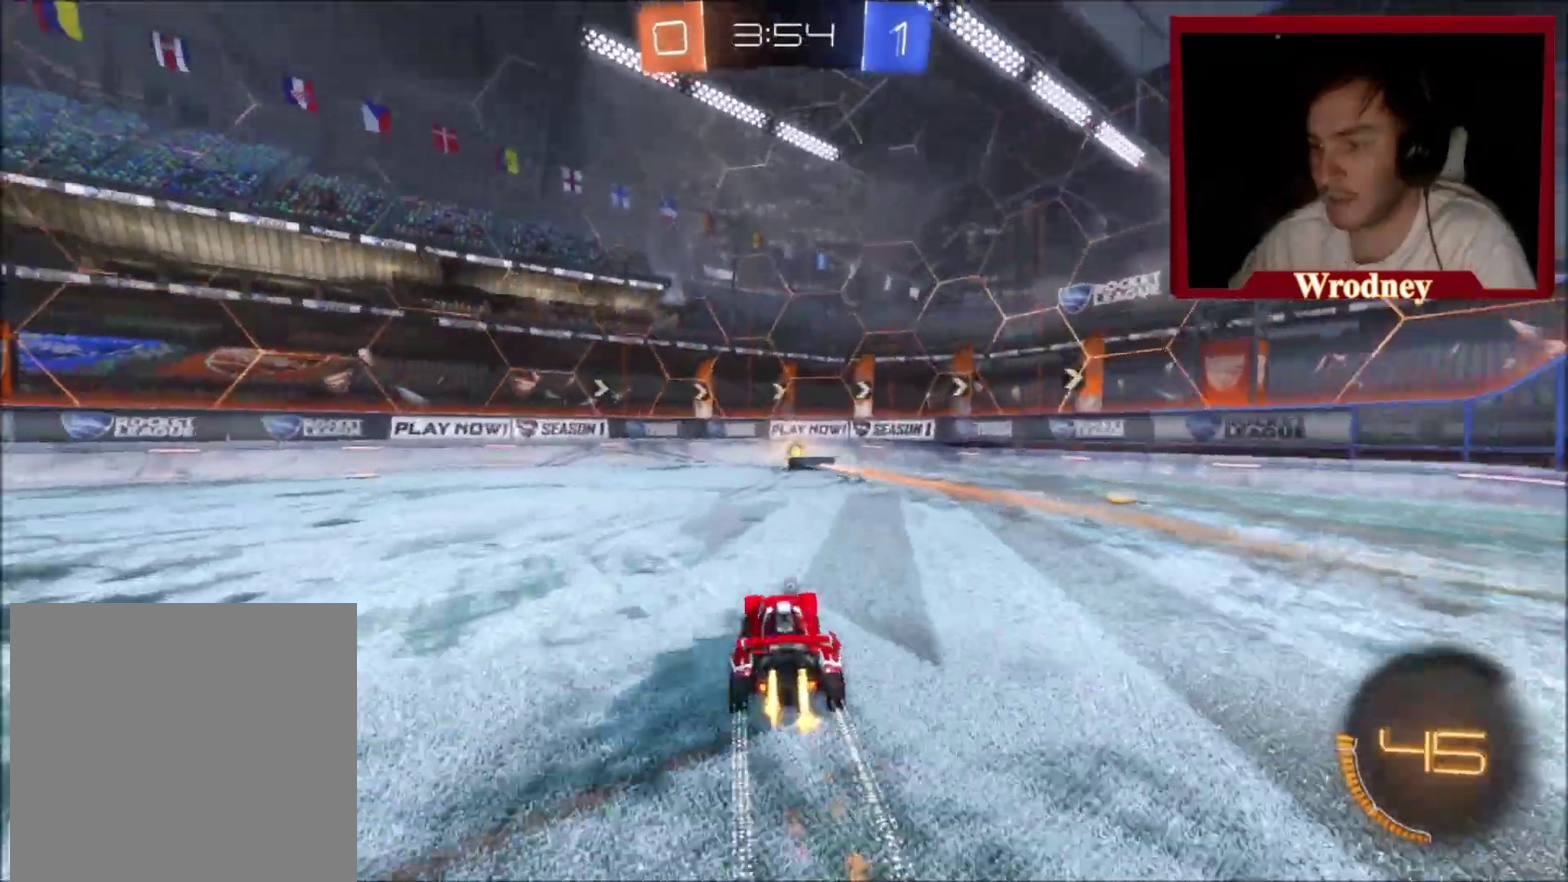
{"buttons": ["X"], "left_stick": "up-left", "right_stick": "center", "events": [[66, "left_stick", "center"], [433, "left_stick", "up-left"]]}
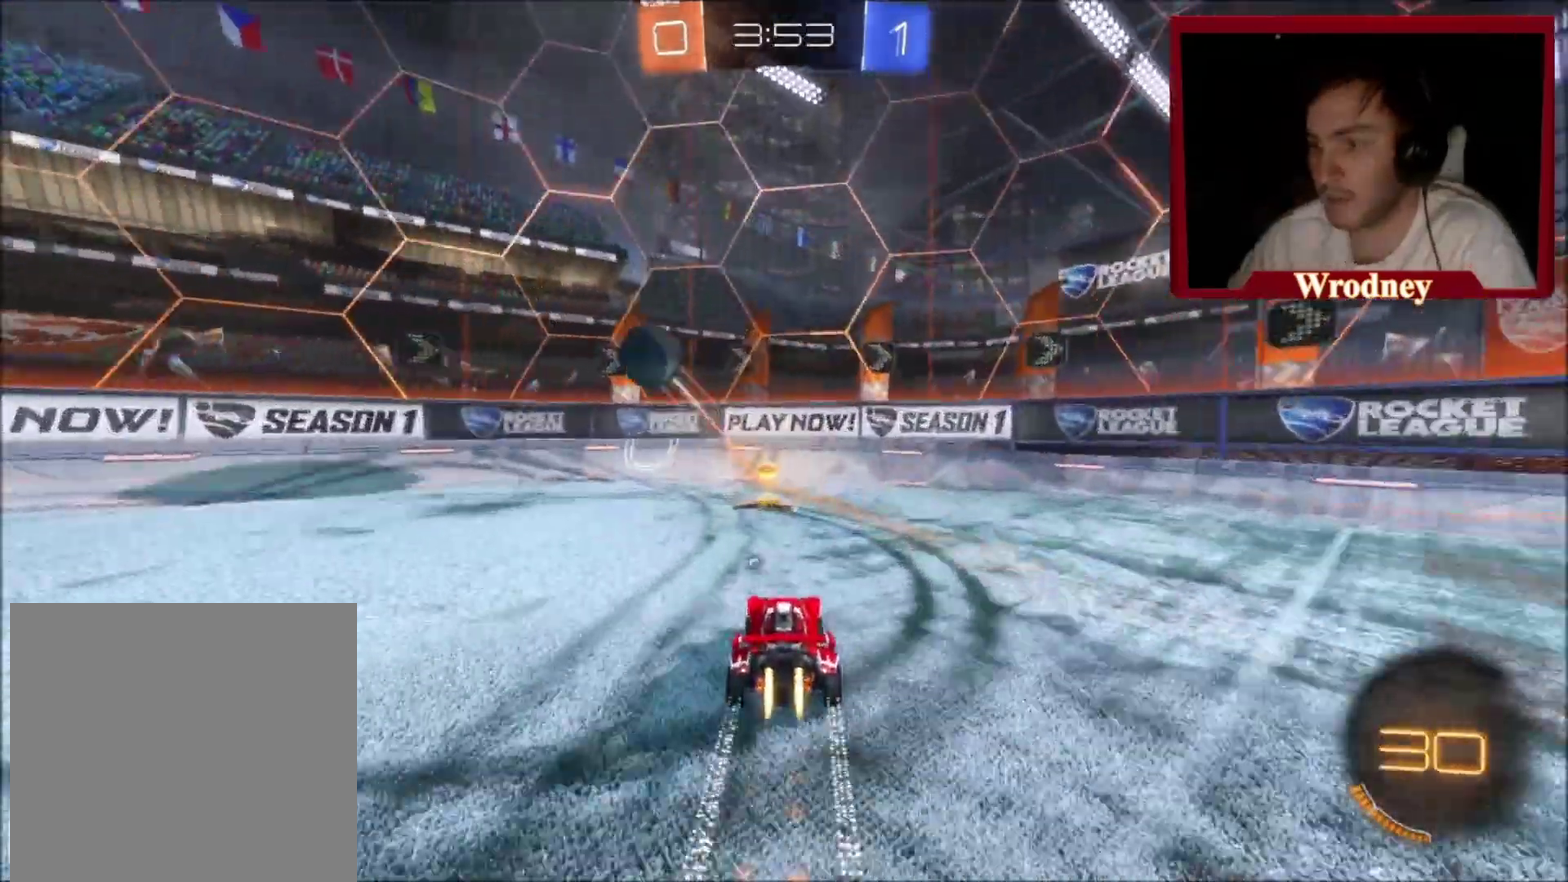
{"buttons": ["X"], "left_stick": "up-left", "right_stick": "center", "events": [[67, "X", "up"], [434, "X", "down"]]}
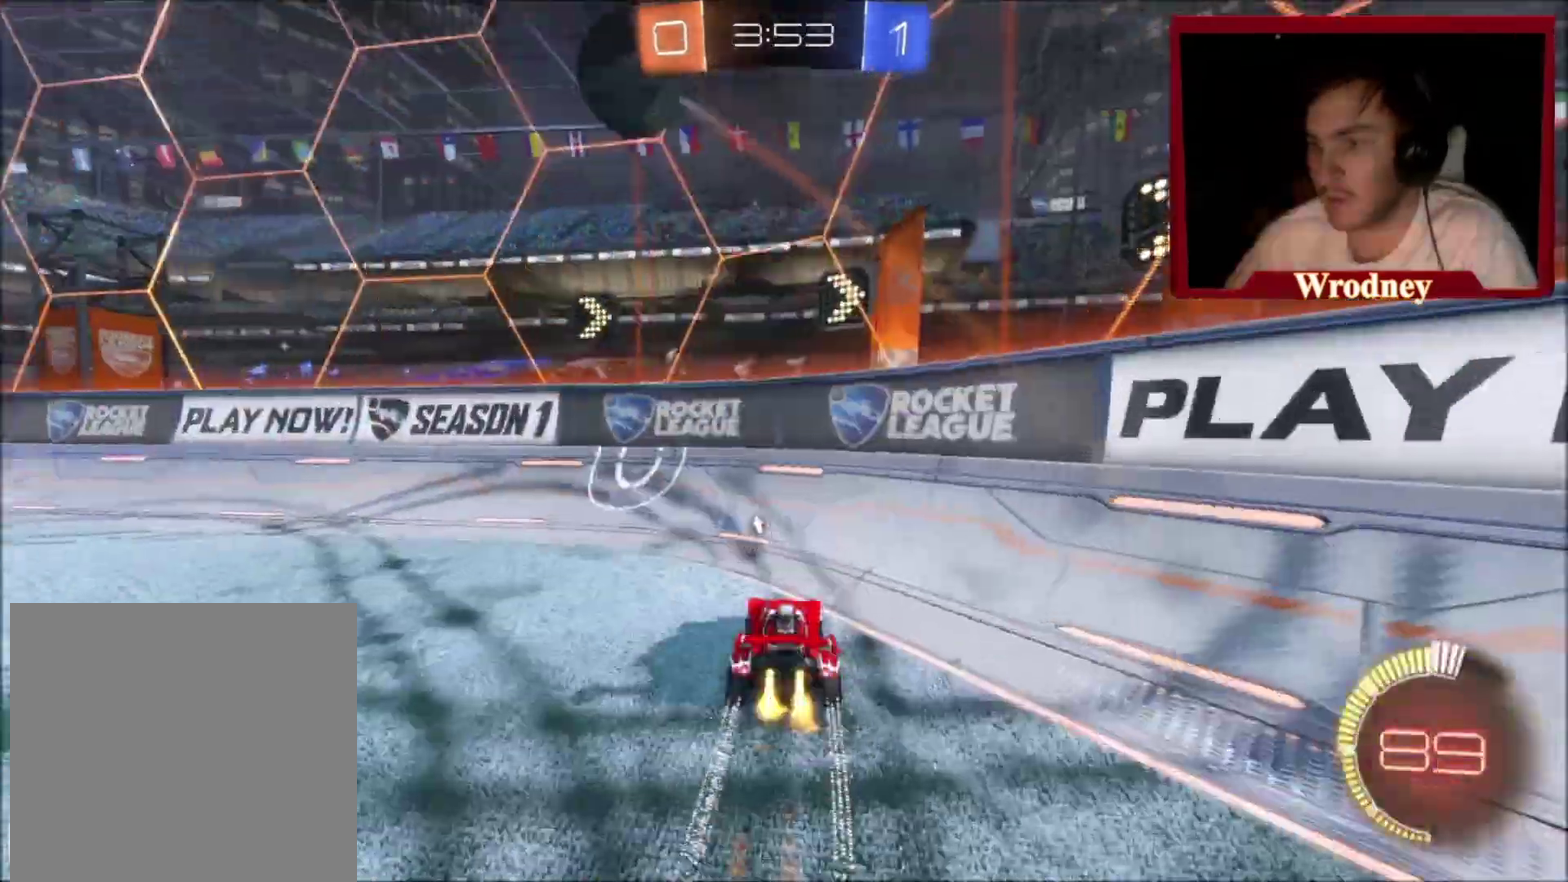
{"buttons": [], "left_stick": "center", "right_stick": "center", "events": [[133, "left_stick", "center"], [233, "X", "up"], [367, "left_stick", "up-left"], [467, "left_stick", "center"]]}
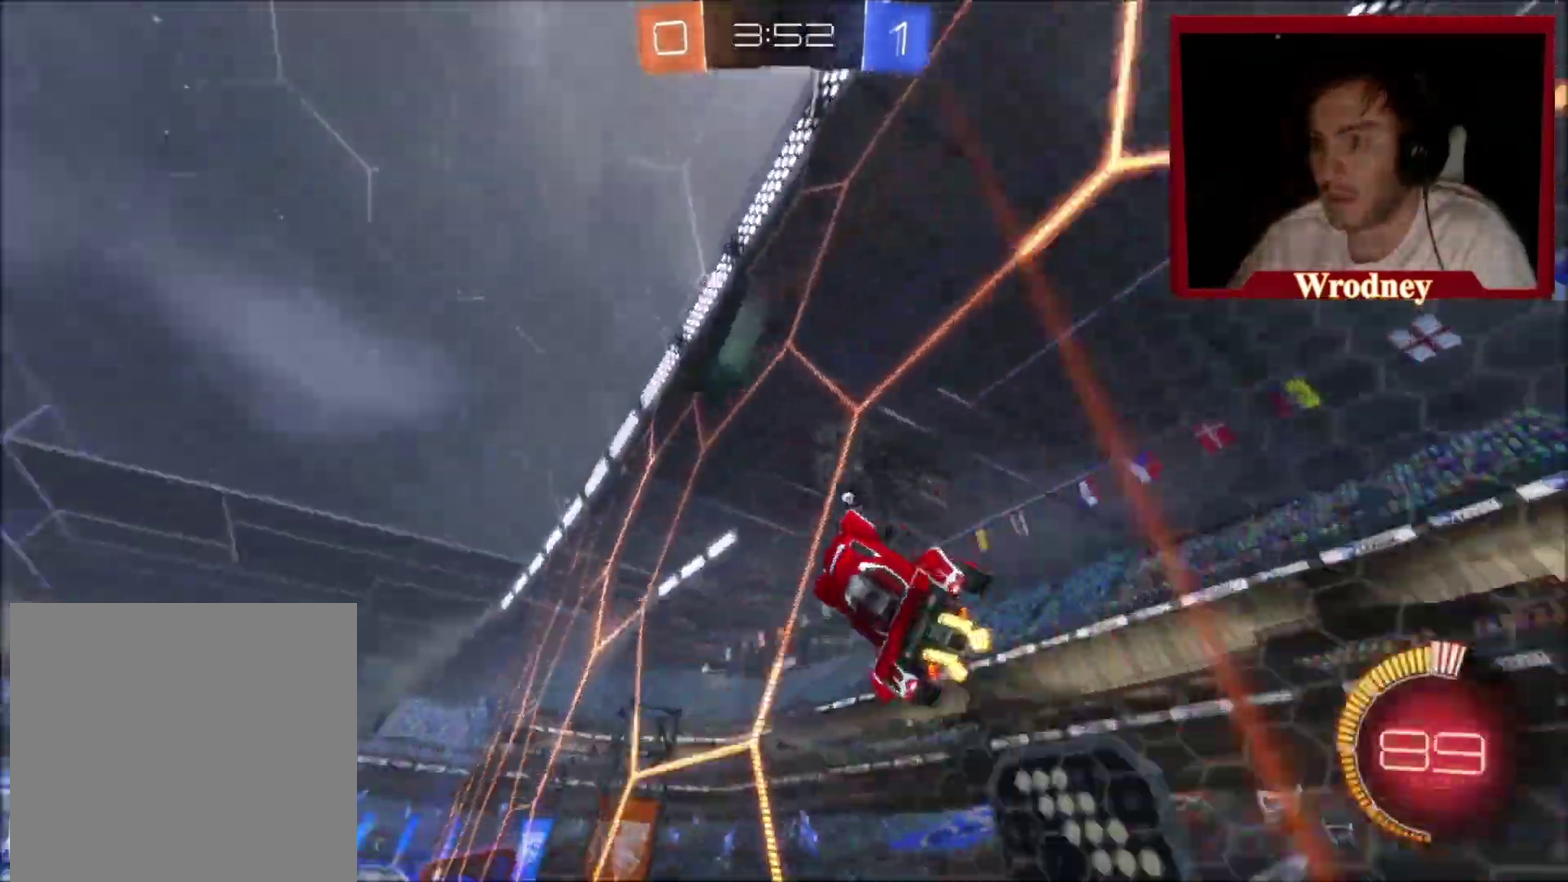
{"buttons": ["X"], "left_stick": "center", "right_stick": "center", "events": [[200, "left_stick", "up-left"], [434, "X", "down"], [501, "left_stick", "center"]]}
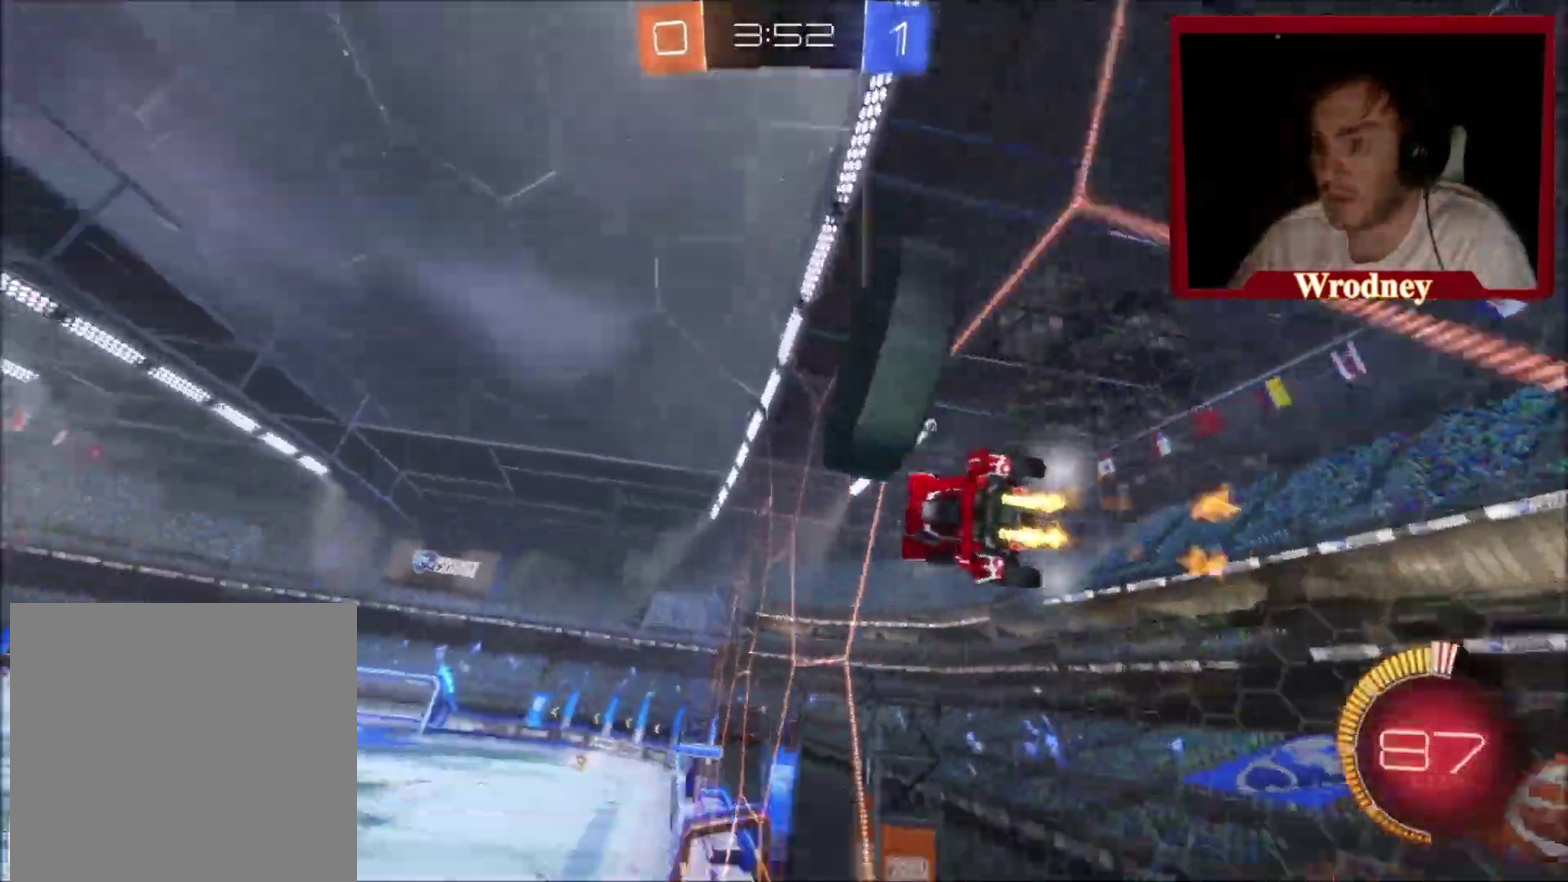
{"buttons": ["X"], "left_stick": "center", "right_stick": "center", "events": [[166, "left_stick", "right"], [233, "X", "up"], [233, "left_stick", "center"], [433, "X", "down"]]}
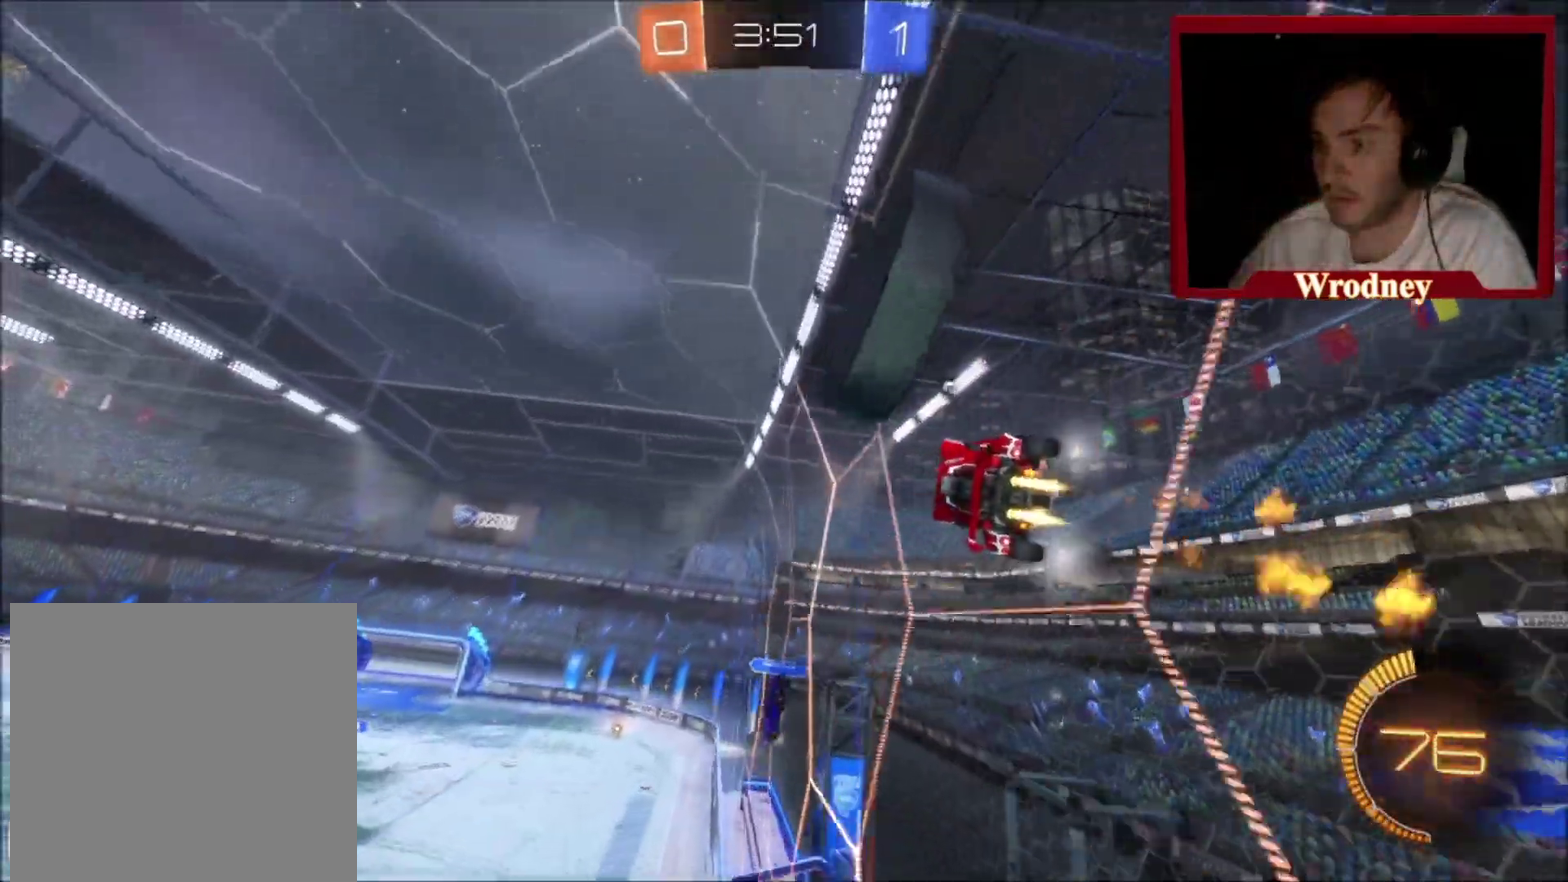
{"buttons": [], "left_stick": "up-left", "right_stick": "center", "events": [[34, "left_stick", "up-left"], [100, "left_stick", "right"], [501, "X", "up"], [501, "left_stick", "up-left"]]}
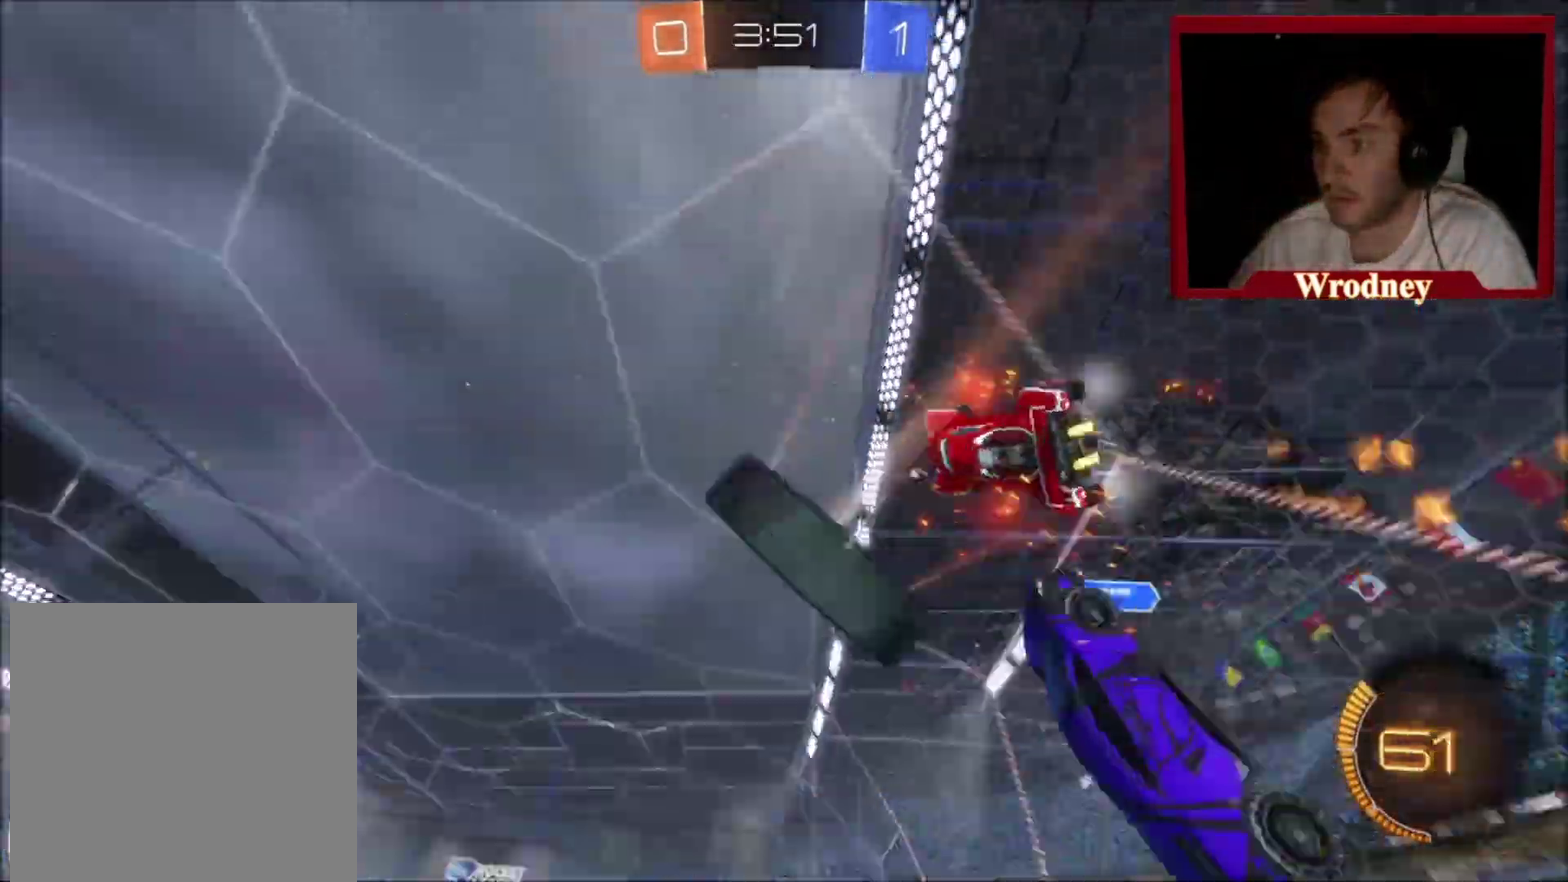
{"buttons": ["X"], "left_stick": "up-left", "right_stick": "center", "events": [[166, "Y", "down"], [300, "Y", "up"], [300, "left_stick", "center"], [367, "left_stick", "left"], [433, "left_stick", "up-left"], [467, "X", "down"]]}
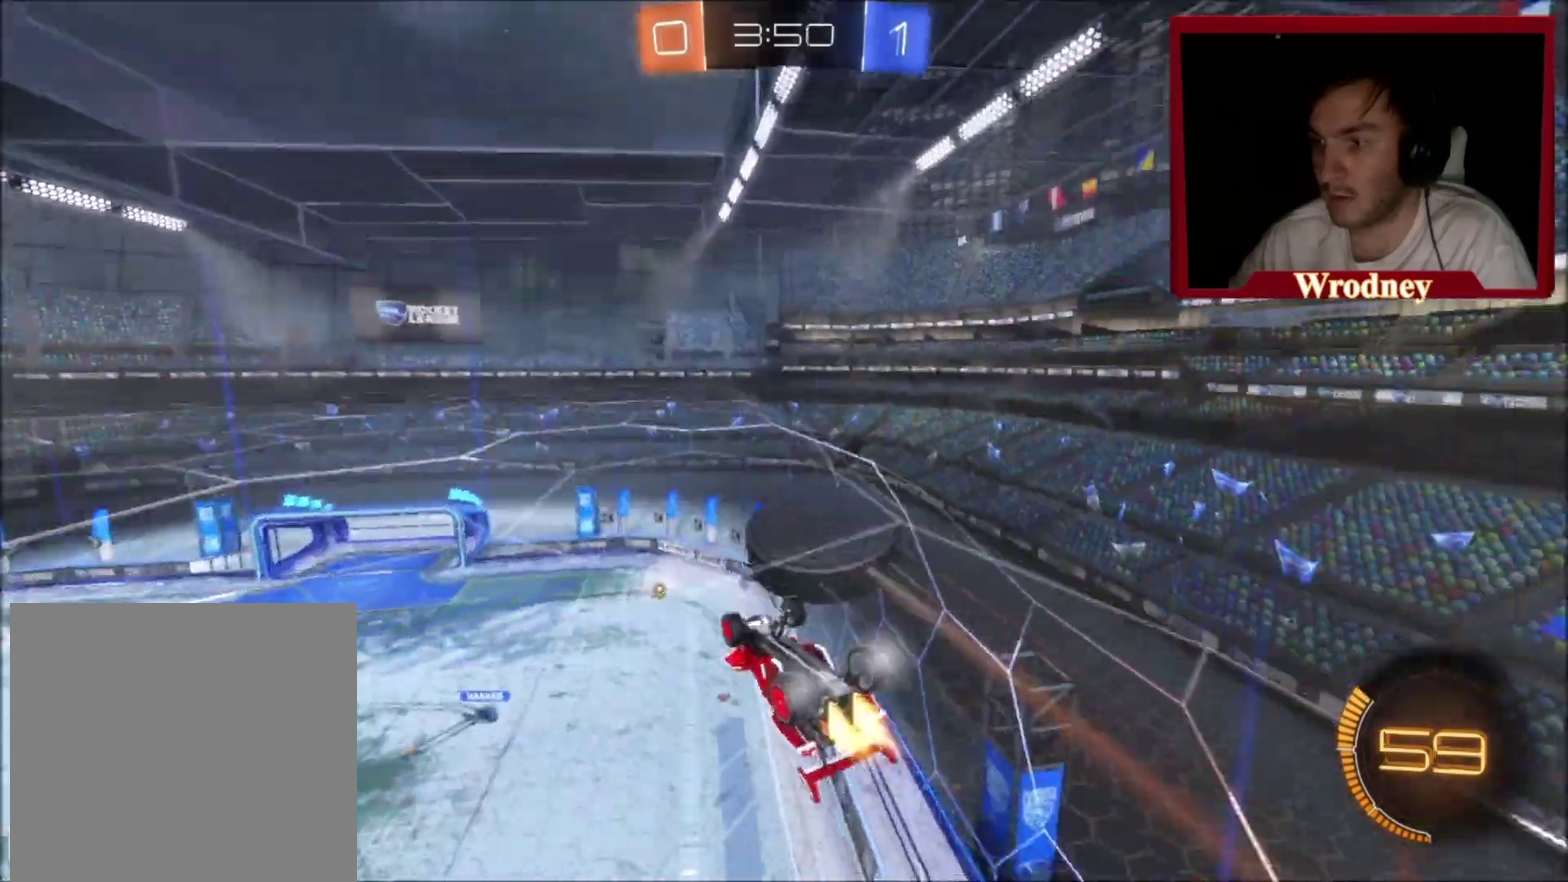
{"buttons": ["X", "L1"], "left_stick": "left", "right_stick": "center", "events": [[33, "left_stick", "center"], [67, "X", "up"], [100, "A", "down"], [234, "A", "up"], [234, "left_stick", "left"], [434, "L1", "down"], [434, "X", "down"]]}
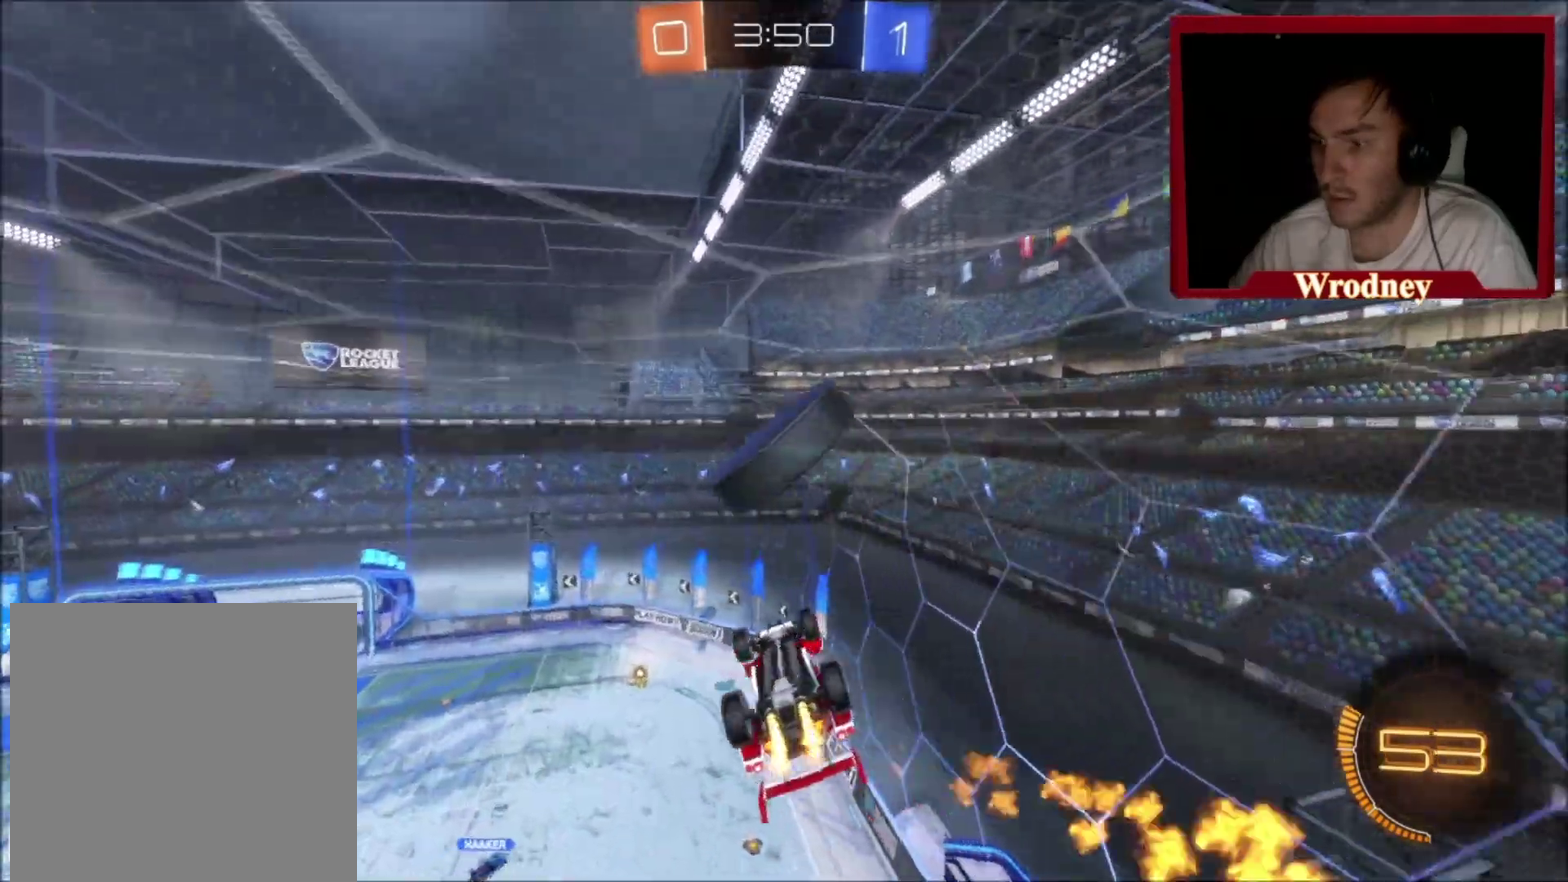
{"buttons": ["A", "L1"], "left_stick": "up", "right_stick": "center", "events": [[133, "X", "up"], [267, "L1", "up"], [333, "L1", "down"], [333, "left_stick", "up"], [367, "A", "down"]]}